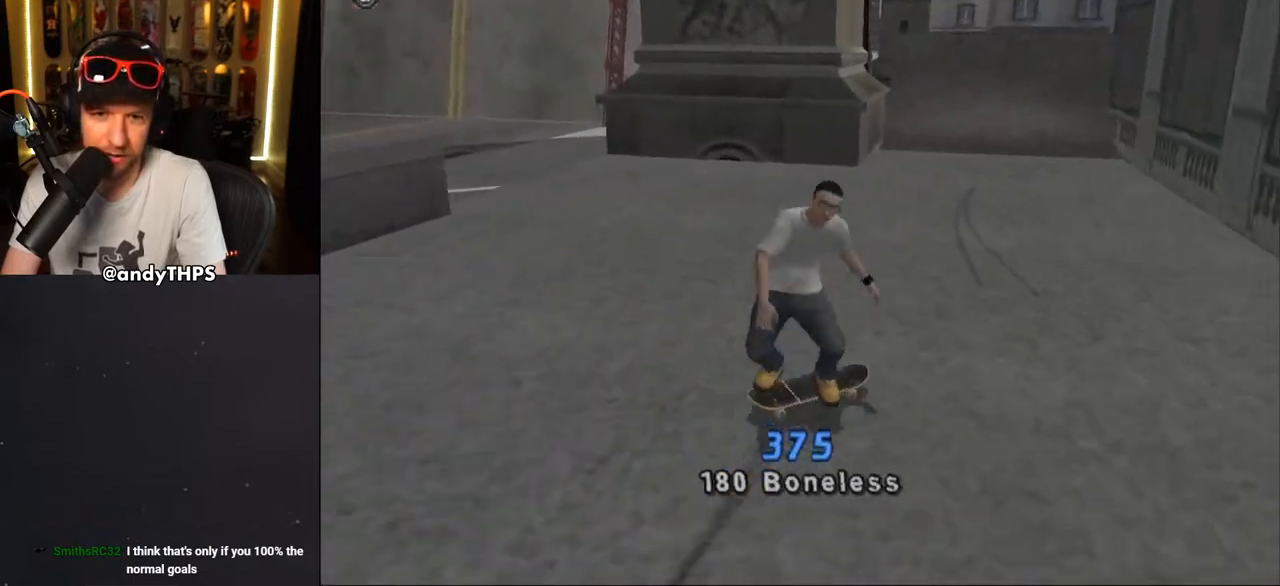
Gameplay with a controller (PlayStation layout); each line is a JSON object with the inputs held at the frame after it. "events" lists button and stick changes between this image and that frame as [ms after this image, input, new state], when the widget could be followed in between. Not read: L1 START.
{"buttons": ["CROSS"], "left_stick": "center", "right_stick": "center", "events": [[100, "DPAD_RIGHT", "down"], [200, "DPAD_RIGHT", "up"], [317, "DPAD_LEFT", "down"], [400, "DPAD_UP", "down"], [433, "DPAD_UP", "up"], [483, "DPAD_LEFT", "up"]]}
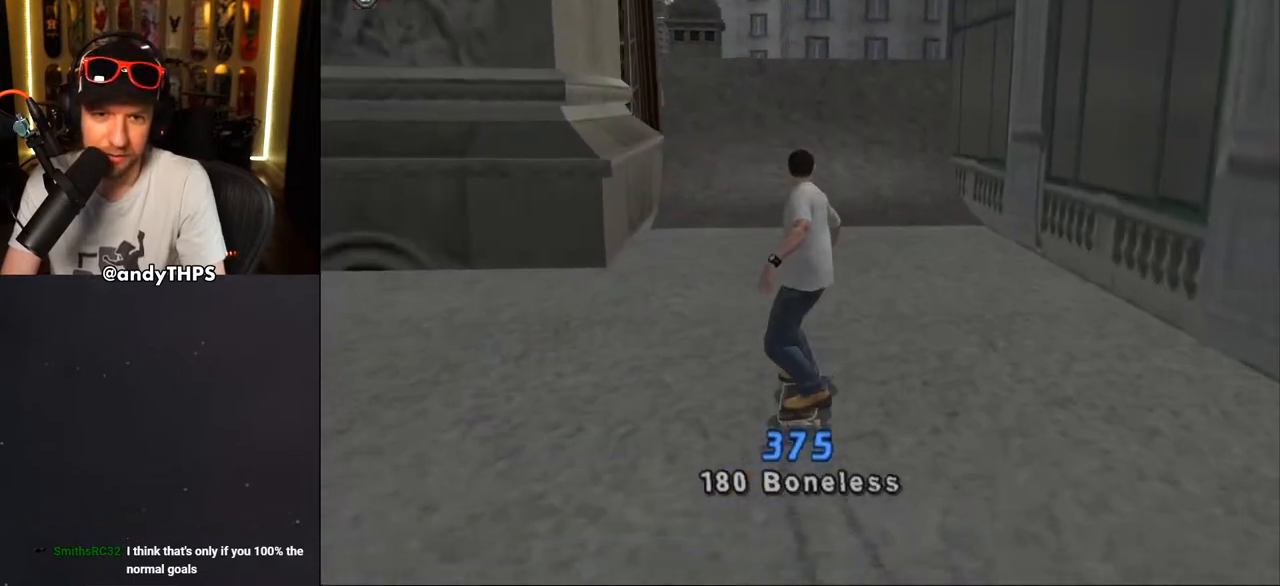
{"buttons": ["CROSS", "DPAD_UP"], "left_stick": "center", "right_stick": "center", "events": [[283, "DPAD_UP", "down"], [367, "DPAD_UP", "up"], [450, "DPAD_UP", "down"]]}
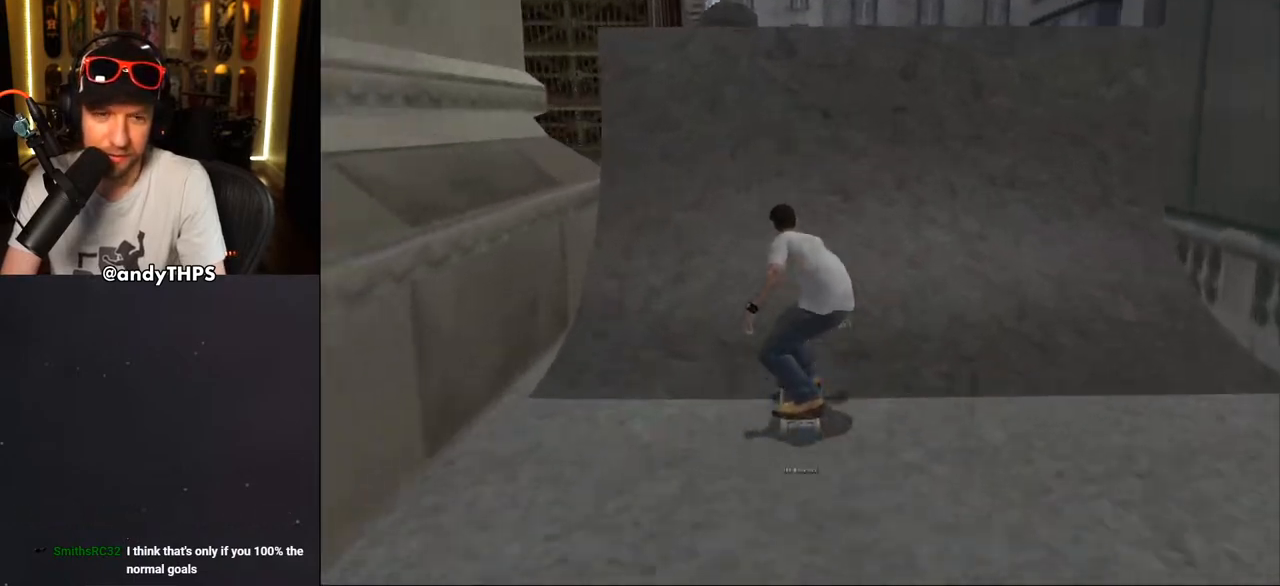
{"buttons": ["SQUARE", "DPAD_DOWN", "DPAD_RIGHT"], "left_stick": "center", "right_stick": "center", "events": [[17, "DPAD_UP", "up"], [83, "DPAD_UP", "down"], [150, "DPAD_UP", "up"], [300, "CROSS", "up"], [350, "DPAD_DOWN", "down"], [350, "DPAD_RIGHT", "down"], [383, "SQUARE", "down"], [450, "SQUARE", "up"], [500, "SQUARE", "down"]]}
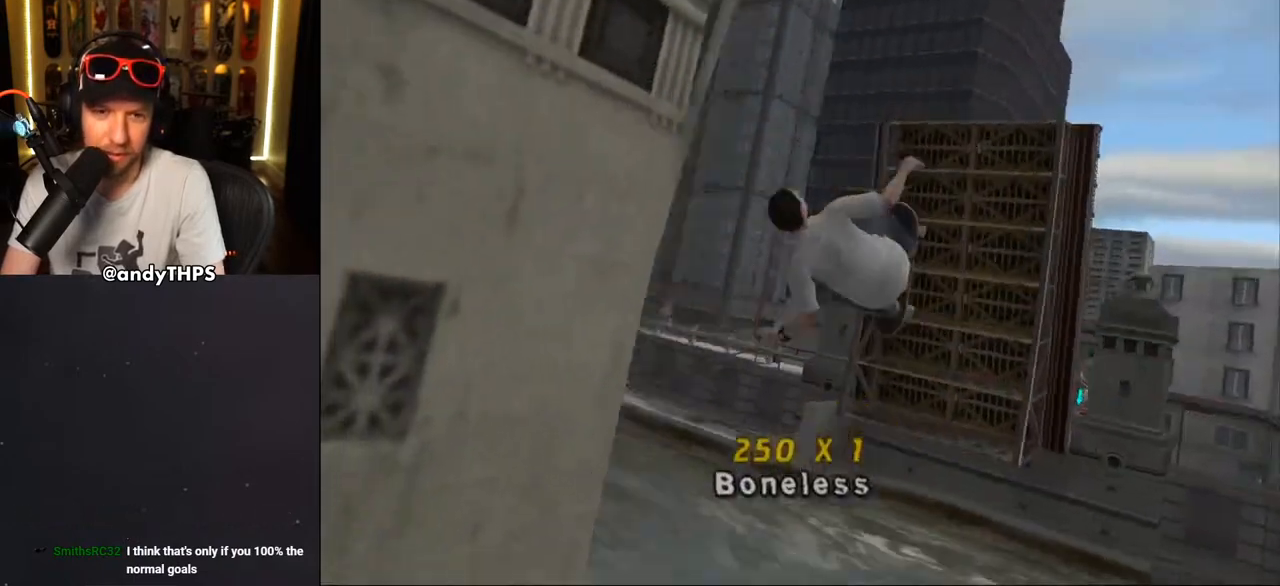
{"buttons": ["CROSS"], "left_stick": "center", "right_stick": "center", "events": [[100, "DPAD_DOWN", "up"], [100, "R1", "down"], [183, "SQUARE", "up"], [217, "CROSS", "down"], [217, "R1", "up"], [250, "DPAD_RIGHT", "up"]]}
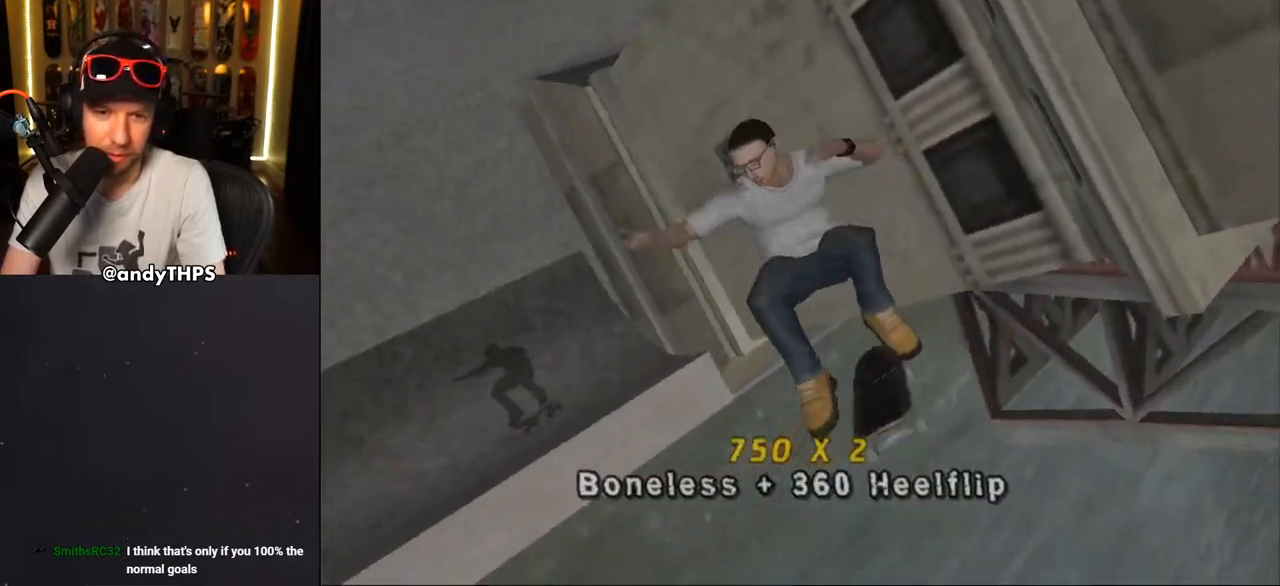
{"buttons": ["CROSS"], "left_stick": "center", "right_stick": "center", "events": [[217, "R1", "down"], [367, "R1", "up"]]}
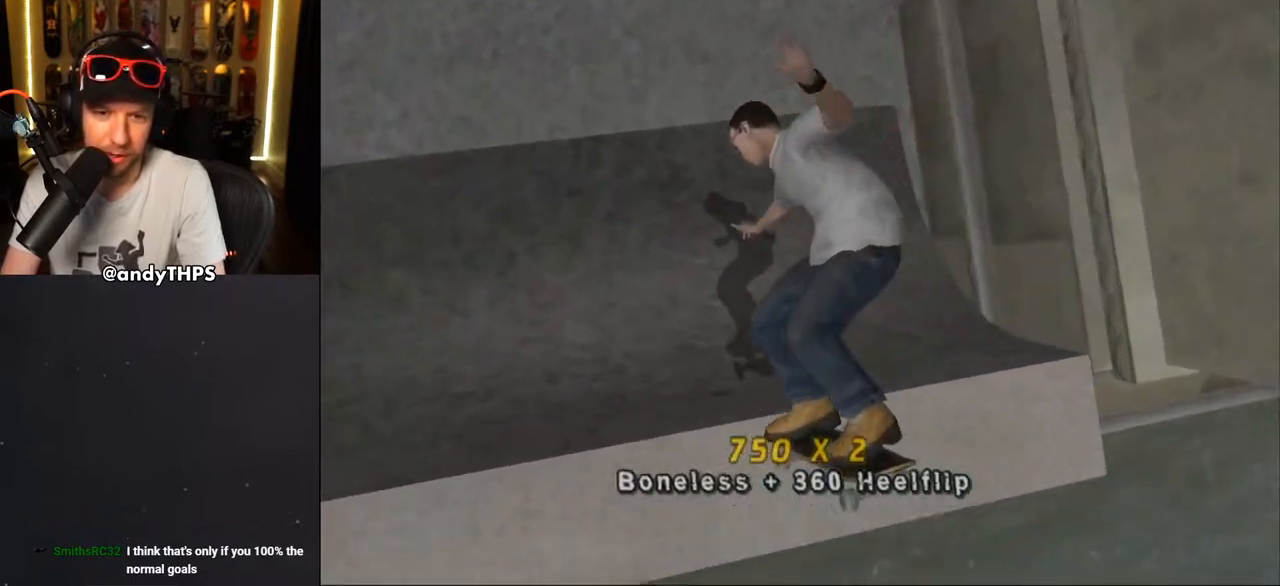
{"buttons": ["CROSS", "DPAD_RIGHT"], "left_stick": "center", "right_stick": "center", "events": [[433, "DPAD_RIGHT", "down"]]}
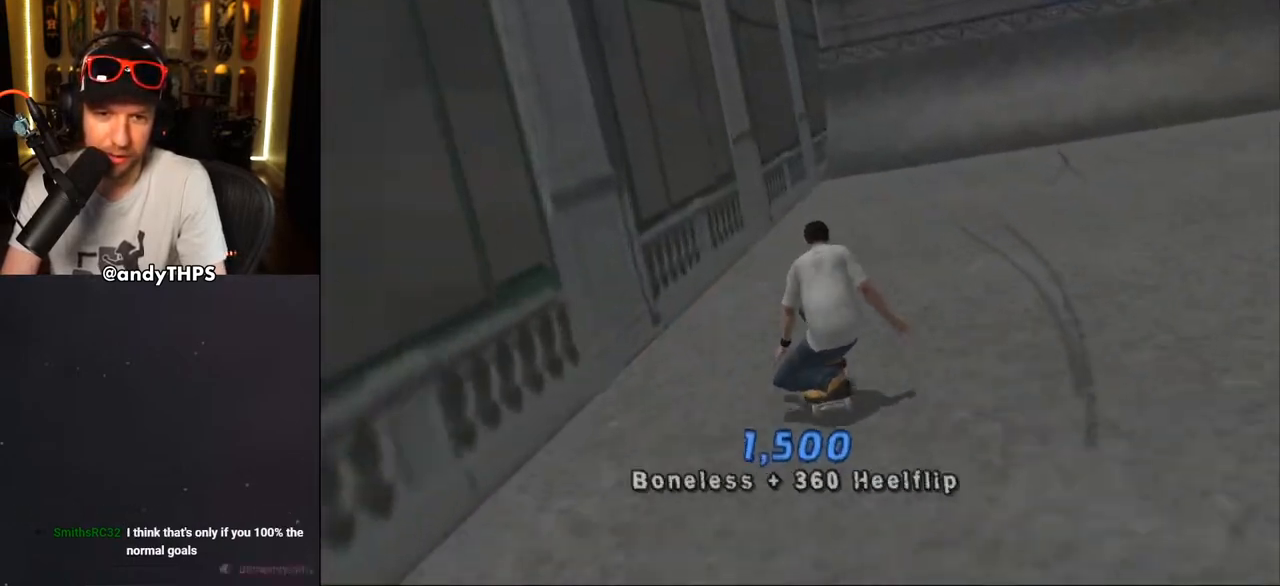
{"buttons": ["CROSS"], "left_stick": "center", "right_stick": "center", "events": [[67, "DPAD_RIGHT", "up"], [383, "DPAD_RIGHT", "down"], [433, "DPAD_RIGHT", "up"]]}
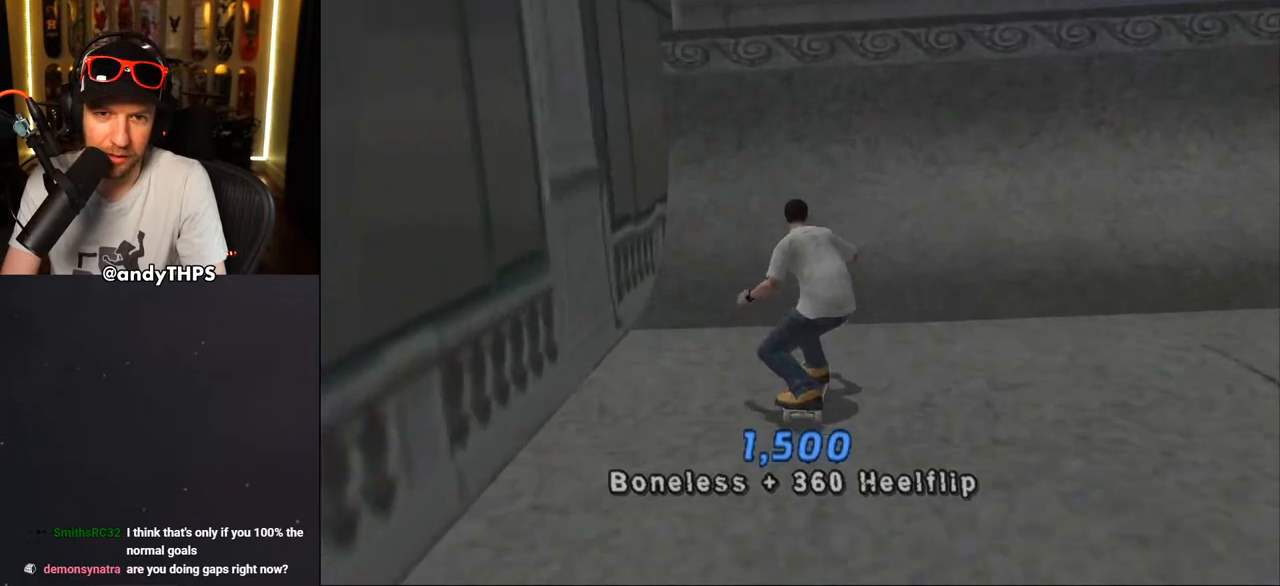
{"buttons": ["CROSS"], "left_stick": "center", "right_stick": "center", "events": [[50, "DPAD_UP", "down"], [100, "DPAD_UP", "up"], [200, "DPAD_UP", "down"], [233, "DPAD_UP", "up"], [267, "CROSS", "up"], [367, "CROSS", "down"]]}
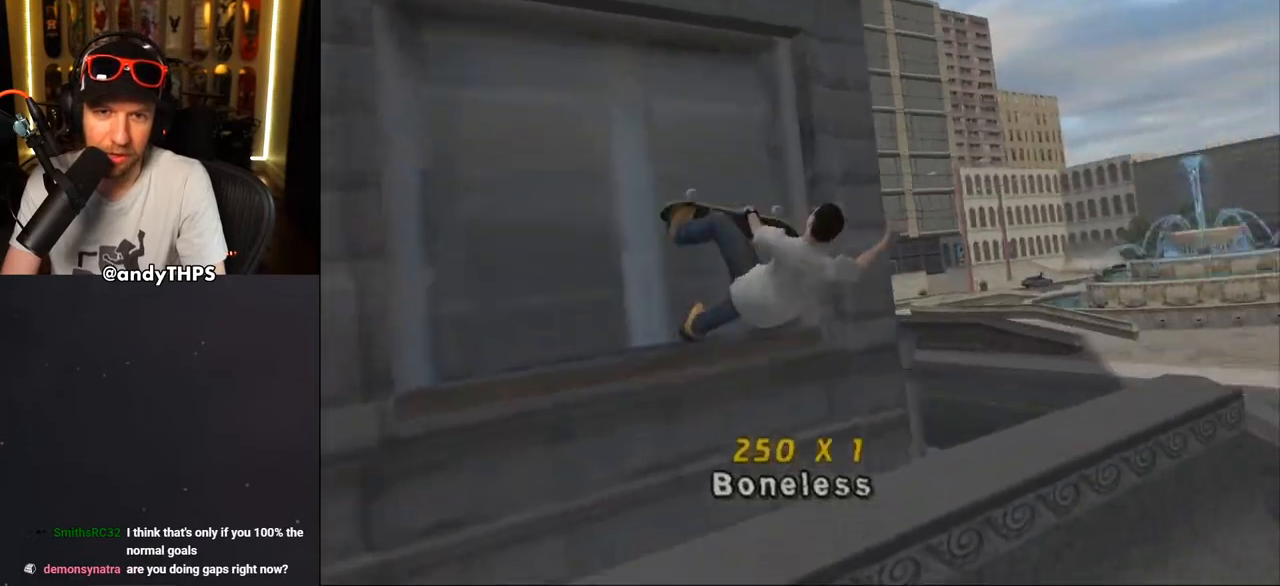
{"buttons": ["CROSS", "R2", "DPAD_DOWN"], "left_stick": "center", "right_stick": "center", "events": [[200, "R2", "down"], [233, "R1", "down"], [300, "R1", "up"], [433, "DPAD_DOWN", "down"]]}
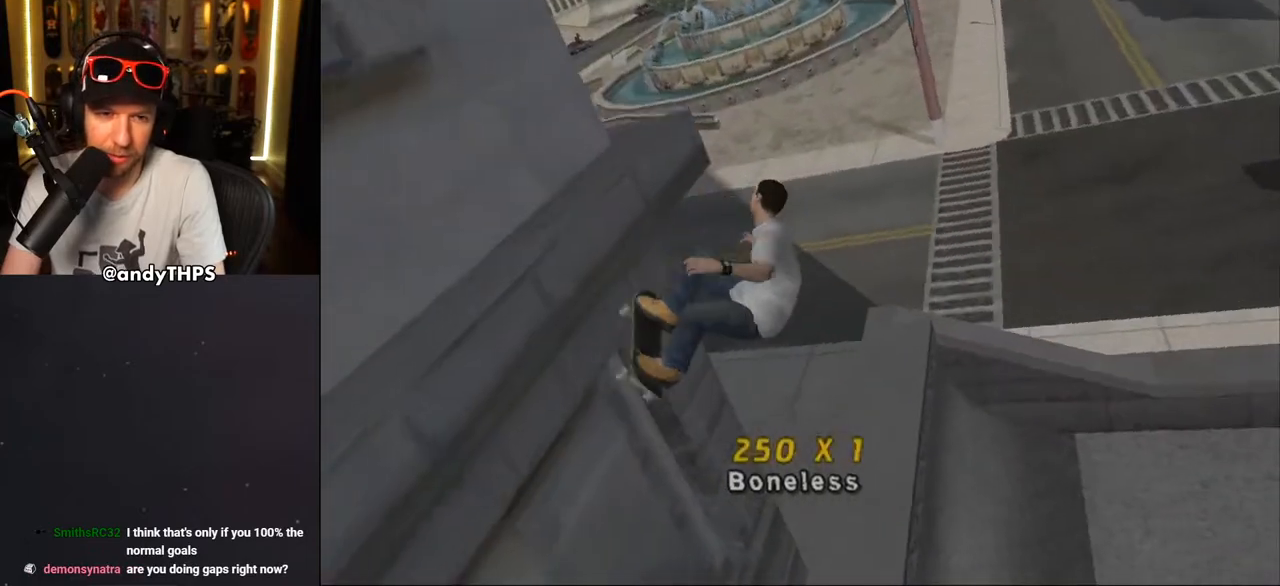
{"buttons": ["CROSS", "DPAD_DOWN", "DPAD_RIGHT"], "left_stick": "center", "right_stick": "center", "events": [[33, "TRIANGLE", "down"], [133, "R2", "up"], [233, "TRIANGLE", "up"], [267, "DPAD_DOWN", "up"], [467, "DPAD_DOWN", "down"], [467, "DPAD_RIGHT", "down"]]}
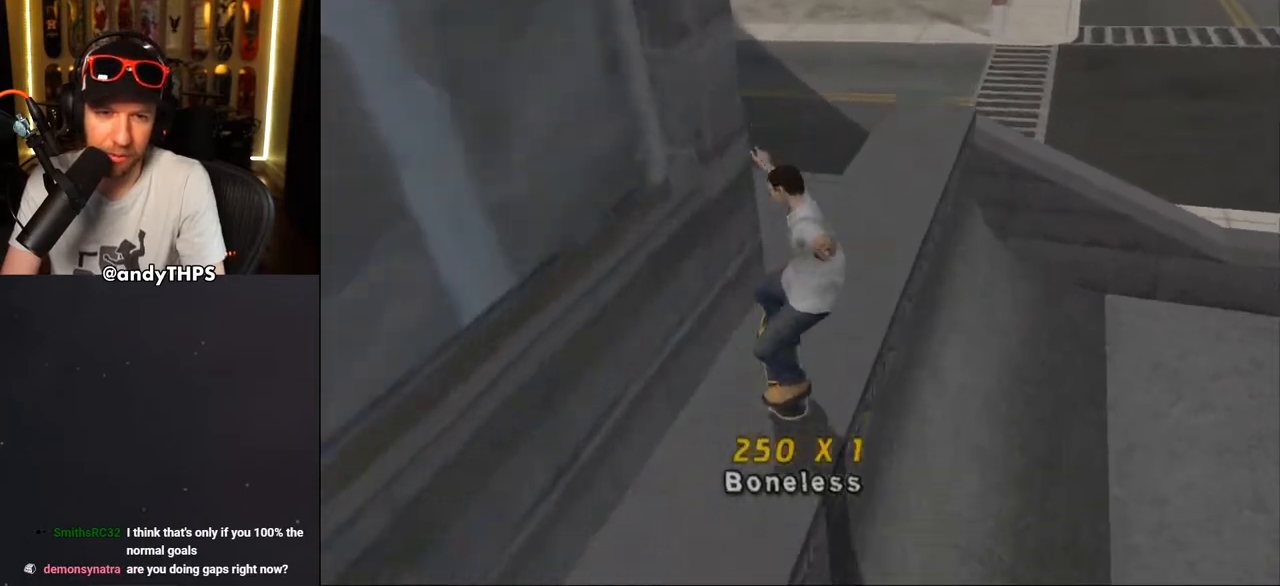
{"buttons": ["CROSS", "DPAD_DOWN", "DPAD_RIGHT"], "left_stick": "center", "right_stick": "center", "events": []}
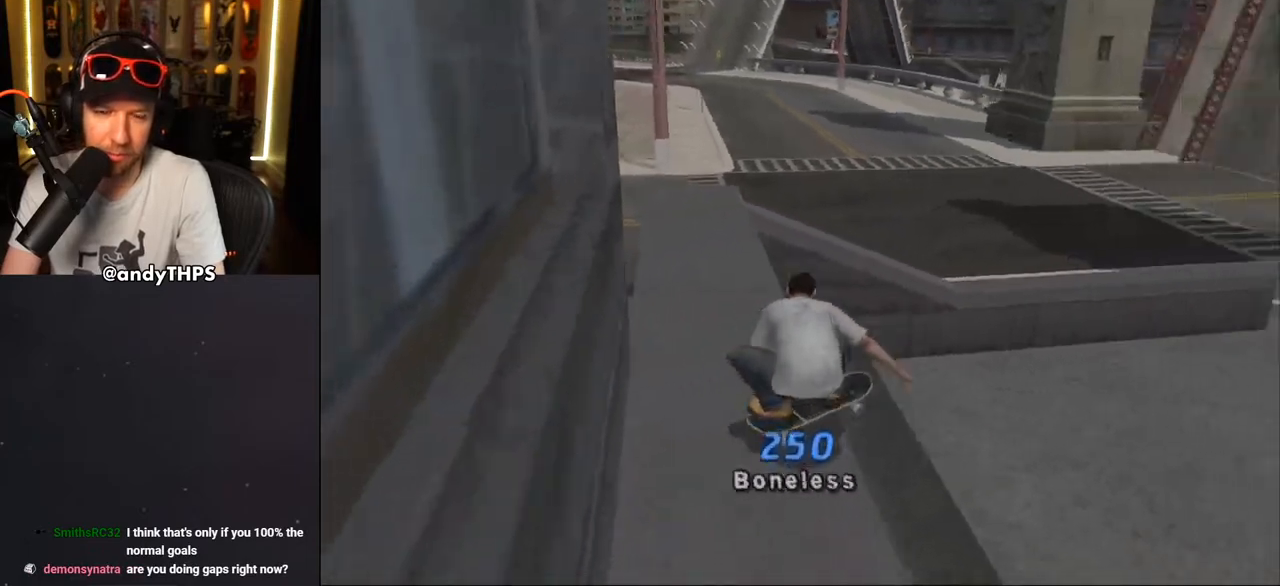
{"buttons": ["CROSS"], "left_stick": "center", "right_stick": "center", "events": [[67, "DPAD_DOWN", "up"], [67, "DPAD_RIGHT", "up"]]}
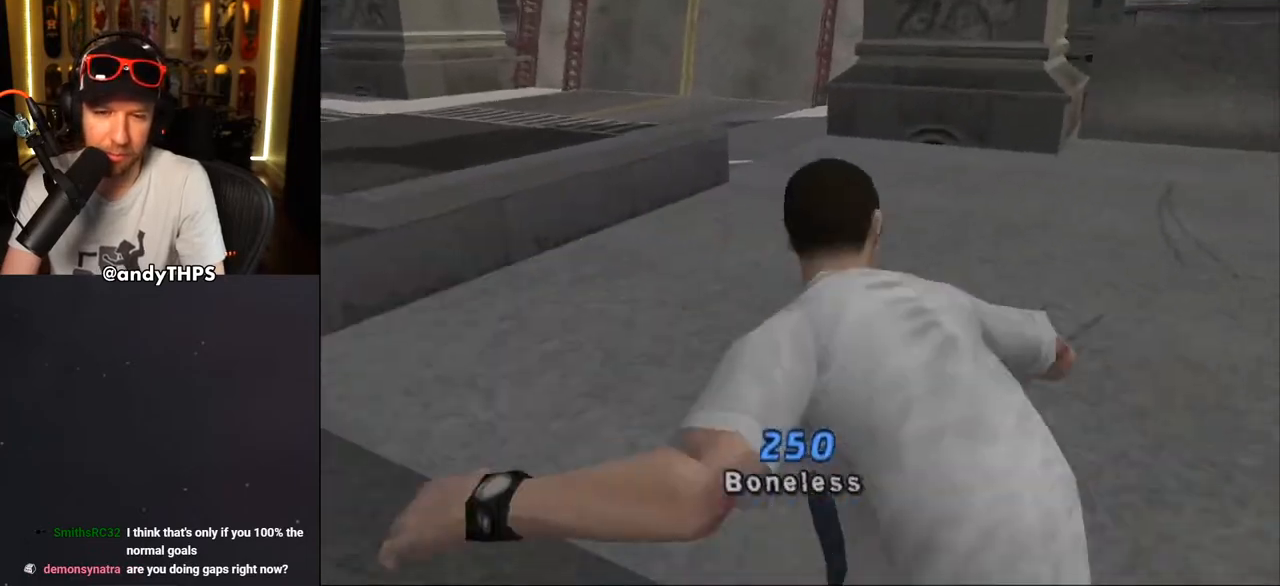
{"buttons": ["CROSS"], "left_stick": "center", "right_stick": "center", "events": [[183, "DPAD_RIGHT", "down"], [350, "DPAD_RIGHT", "up"]]}
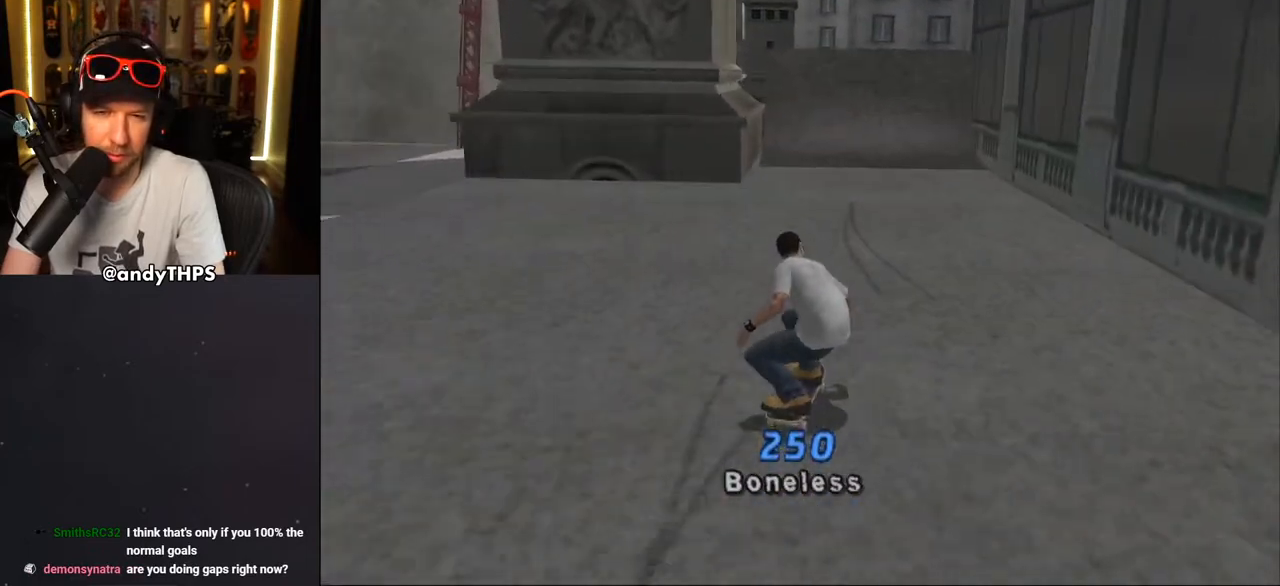
{"buttons": ["CROSS"], "left_stick": "center", "right_stick": "center", "events": [[133, "DPAD_LEFT", "down"], [250, "DPAD_LEFT", "up"]]}
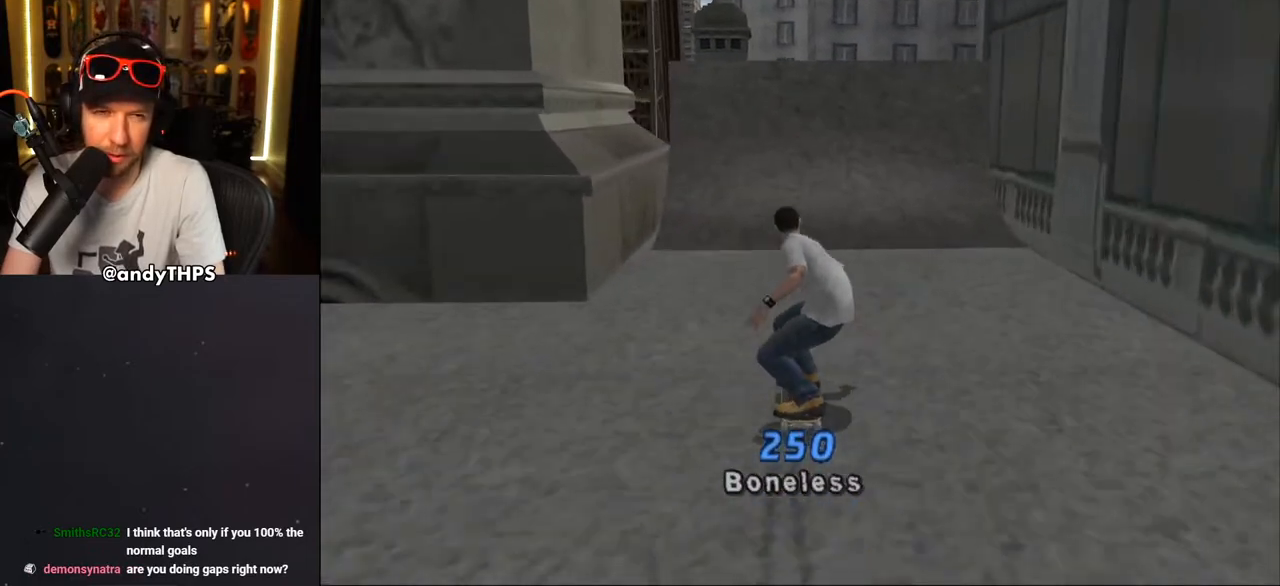
{"buttons": ["CROSS"], "left_stick": "center", "right_stick": "center", "events": [[33, "DPAD_RIGHT", "down"], [100, "DPAD_RIGHT", "up"], [250, "DPAD_UP", "down"], [317, "DPAD_UP", "up"], [400, "DPAD_UP", "down"], [467, "DPAD_UP", "up"]]}
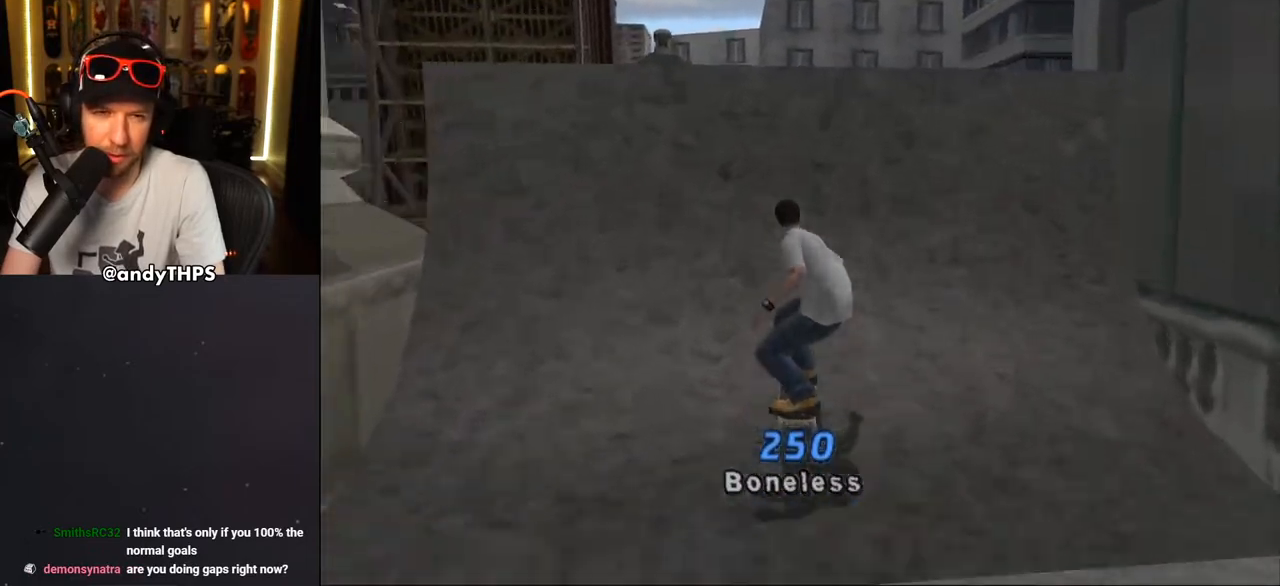
{"buttons": ["CIRCLE", "R1"], "left_stick": "center", "right_stick": "center", "events": [[100, "CROSS", "up"], [183, "DPAD_LEFT", "down"], [183, "R1", "down"], [217, "CIRCLE", "down"], [333, "DPAD_LEFT", "up"]]}
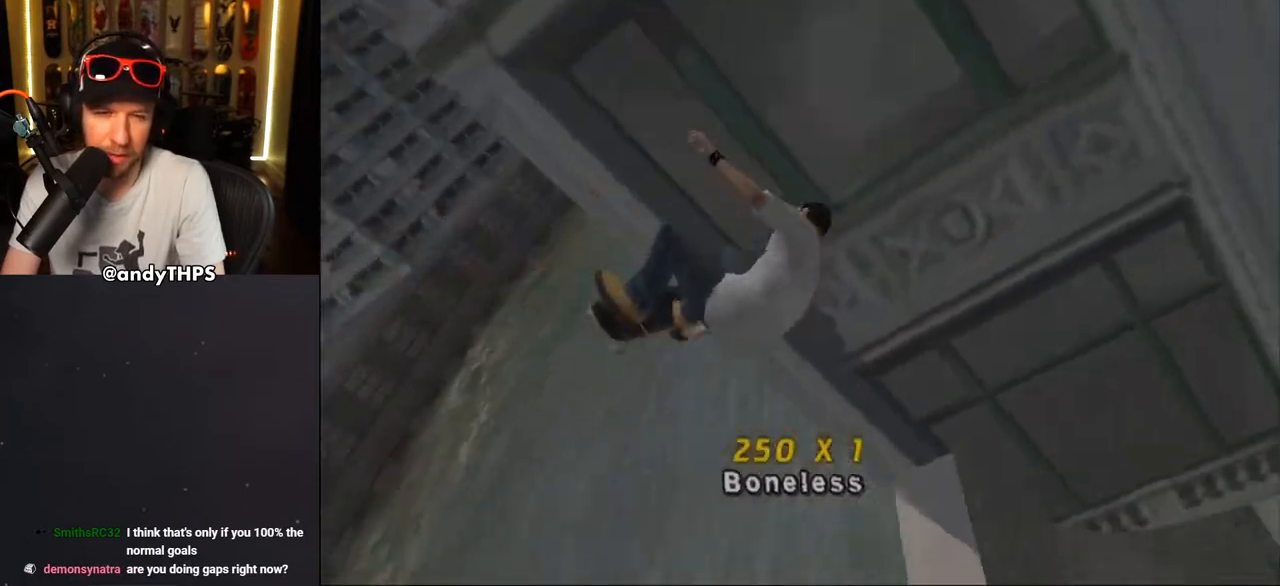
{"buttons": [], "left_stick": "center", "right_stick": "center", "events": [[133, "R1", "up"], [400, "CIRCLE", "up"]]}
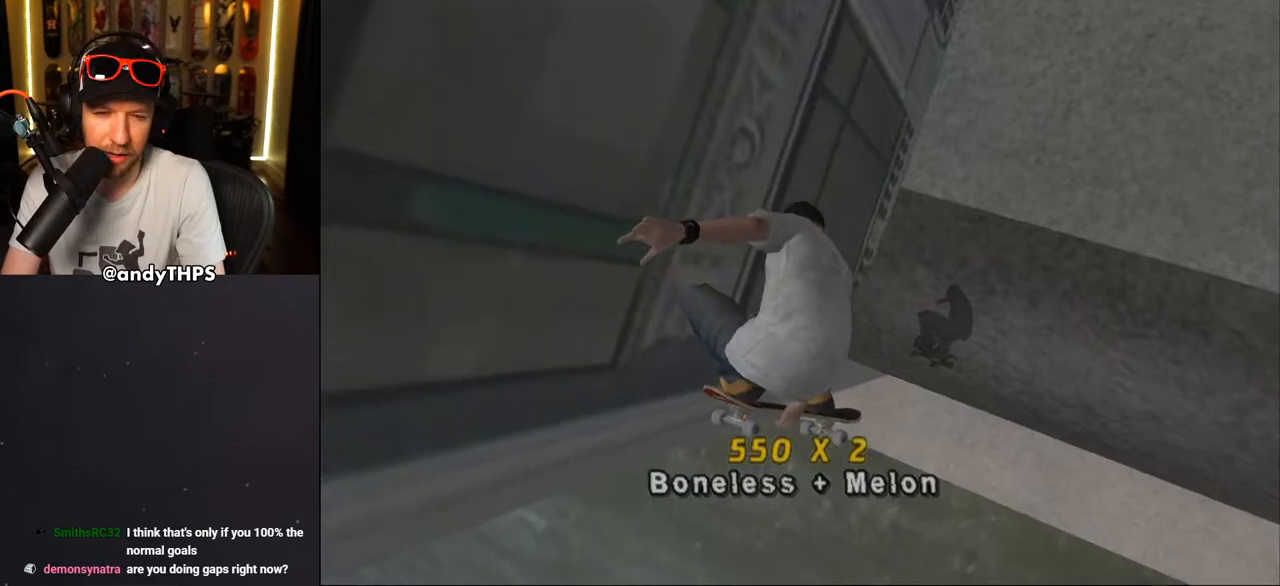
{"buttons": ["CROSS", "DPAD_RIGHT"], "left_stick": "center", "right_stick": "center", "events": [[67, "CROSS", "down"], [433, "DPAD_RIGHT", "down"]]}
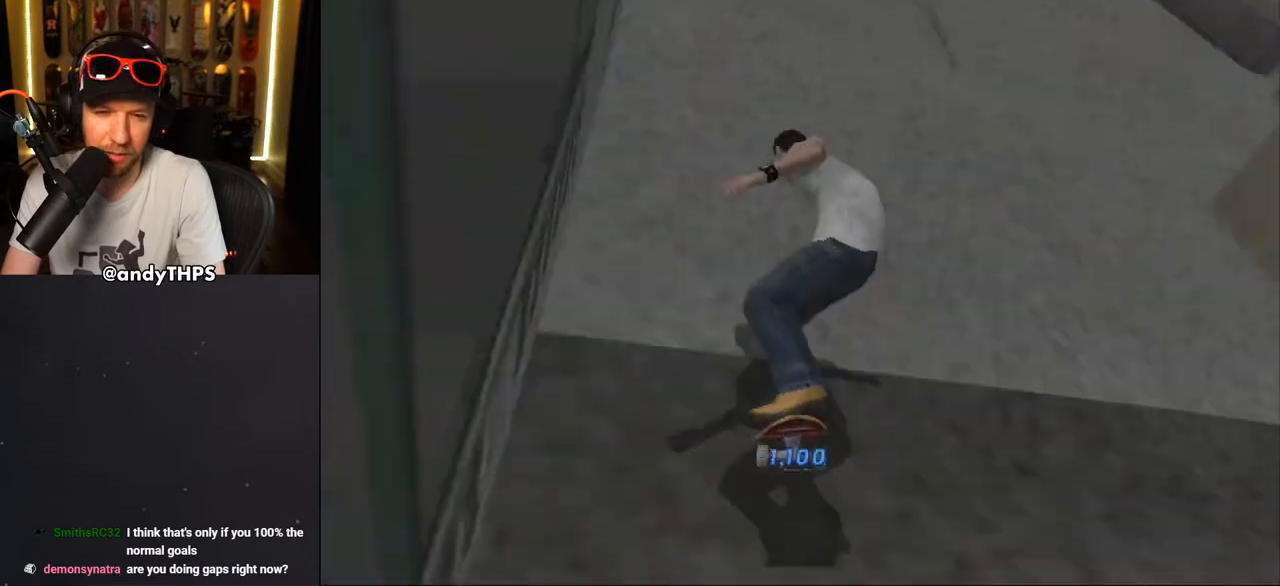
{"buttons": ["CROSS", "DPAD_LEFT"], "left_stick": "center", "right_stick": "center", "events": [[50, "DPAD_RIGHT", "up"], [233, "DPAD_LEFT", "down"]]}
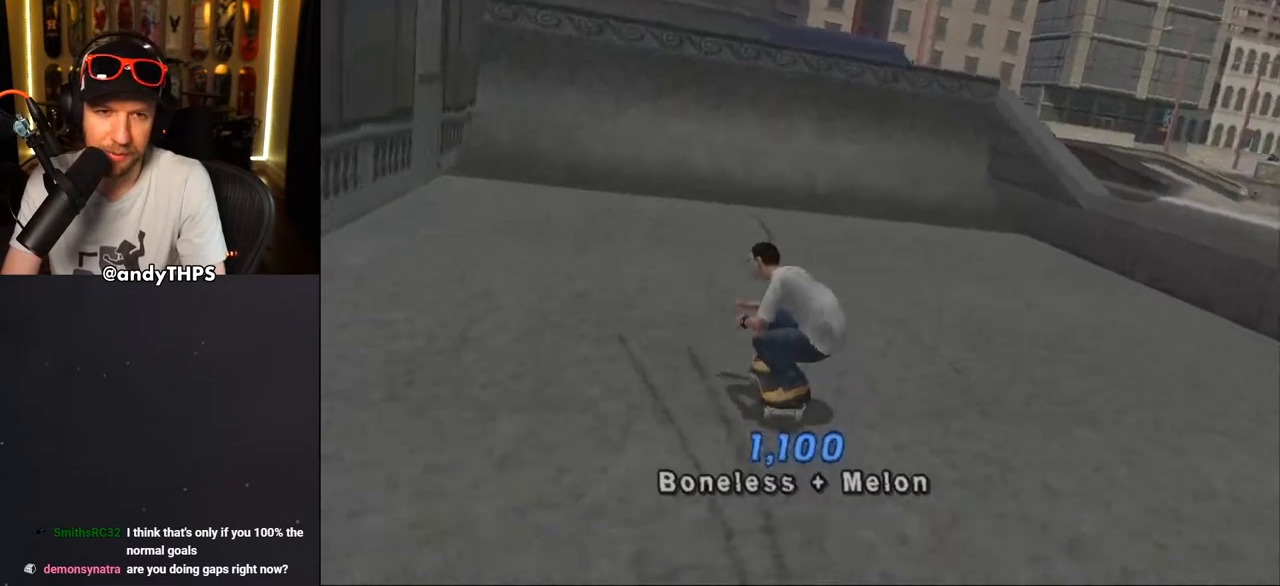
{"buttons": ["CROSS", "DPAD_UP"], "left_stick": "center", "right_stick": "center", "events": [[33, "DPAD_LEFT", "up"], [167, "DPAD_RIGHT", "down"], [233, "DPAD_RIGHT", "up"], [350, "DPAD_UP", "down"], [383, "DPAD_UP", "up"], [483, "DPAD_UP", "down"]]}
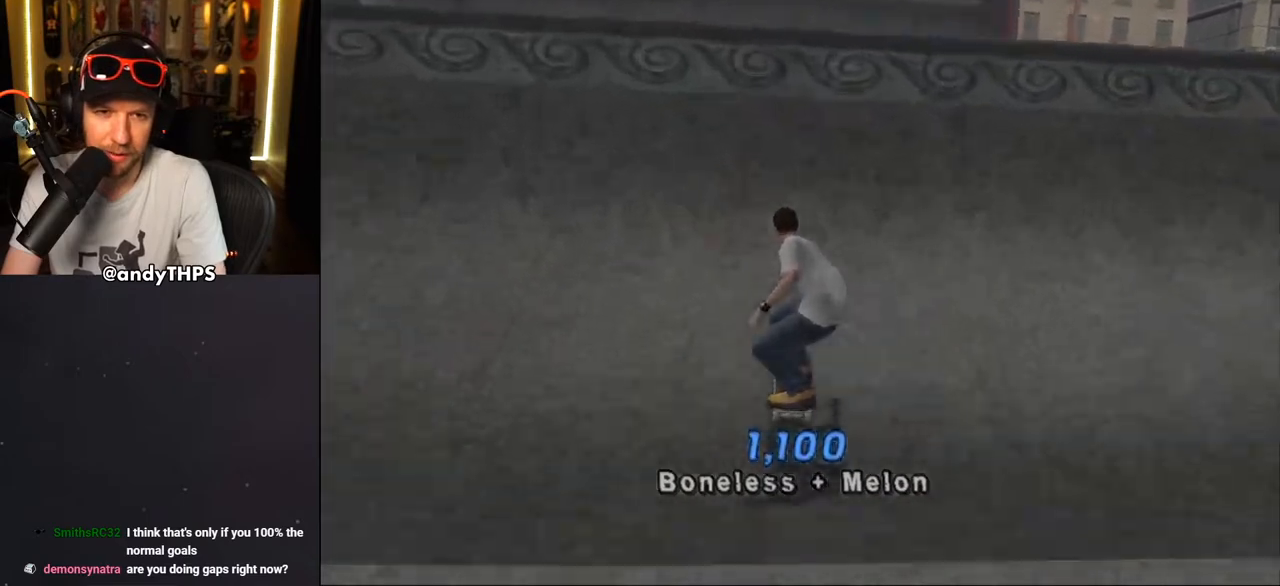
{"buttons": ["CROSS"], "left_stick": "center", "right_stick": "center", "events": [[50, "DPAD_UP", "up"], [83, "CROSS", "up"], [183, "CROSS", "down"]]}
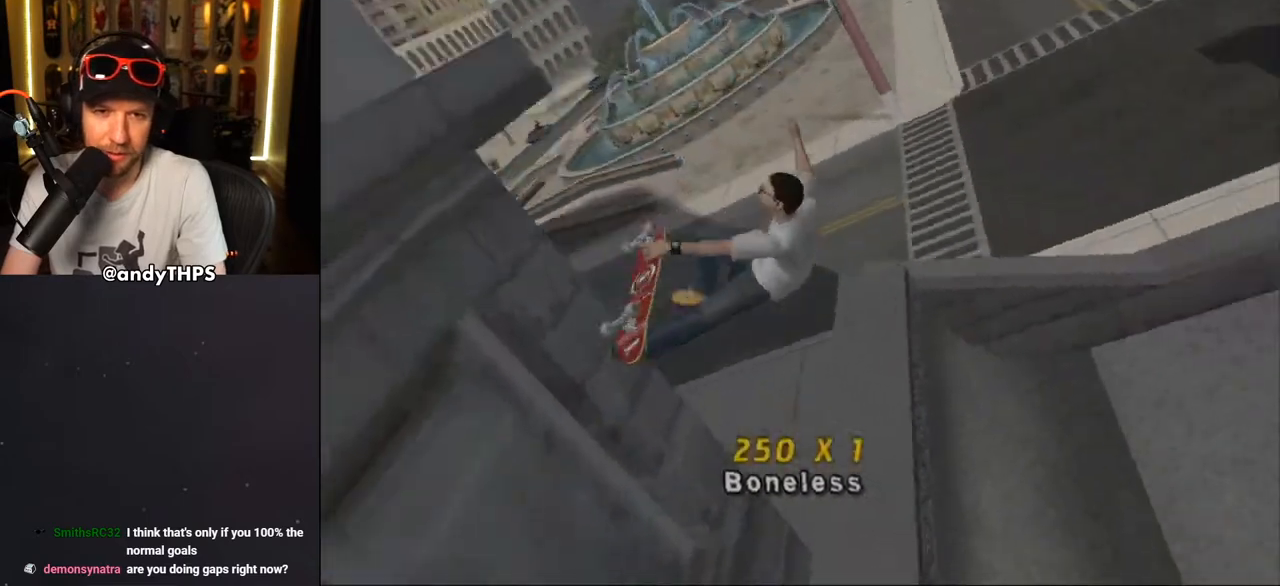
{"buttons": ["CROSS"], "left_stick": "center", "right_stick": "center", "events": [[33, "R1", "down"], [217, "TRIANGLE", "down"], [483, "TRIANGLE", "up"], [500, "R1", "up"]]}
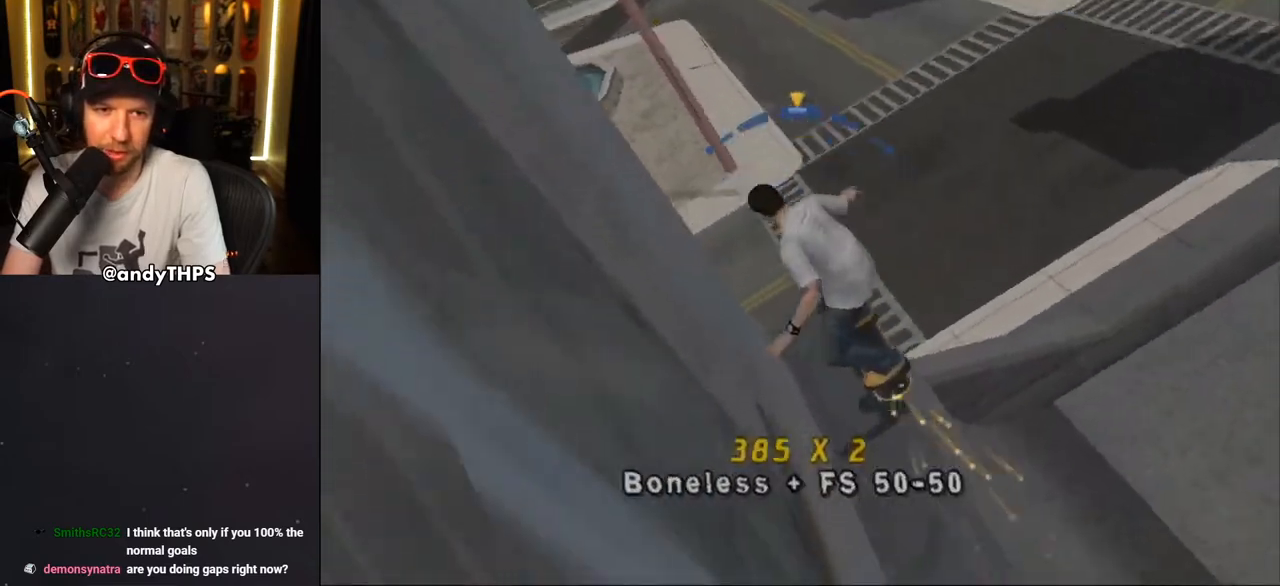
{"buttons": ["CROSS", "R2", "DPAD_DOWN"], "left_stick": "center", "right_stick": "center", "events": [[317, "DPAD_DOWN", "down"], [417, "R2", "down"]]}
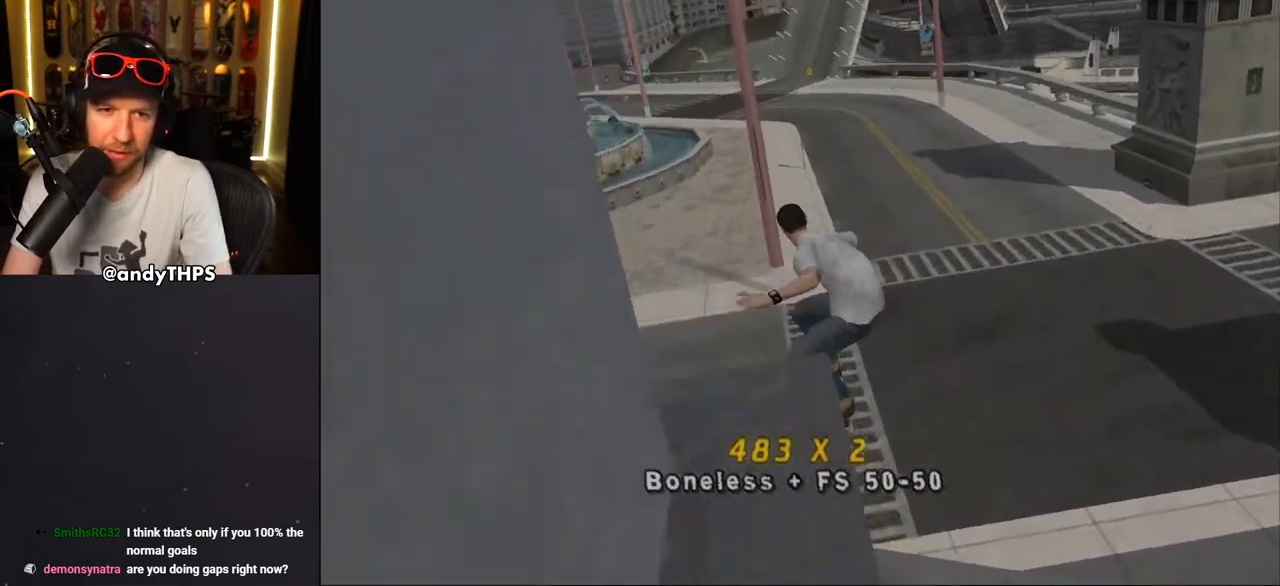
{"buttons": ["CROSS", "DPAD_DOWN"], "left_stick": "center", "right_stick": "center", "events": [[100, "R2", "up"], [167, "DPAD_DOWN", "up"], [267, "DPAD_DOWN", "down"]]}
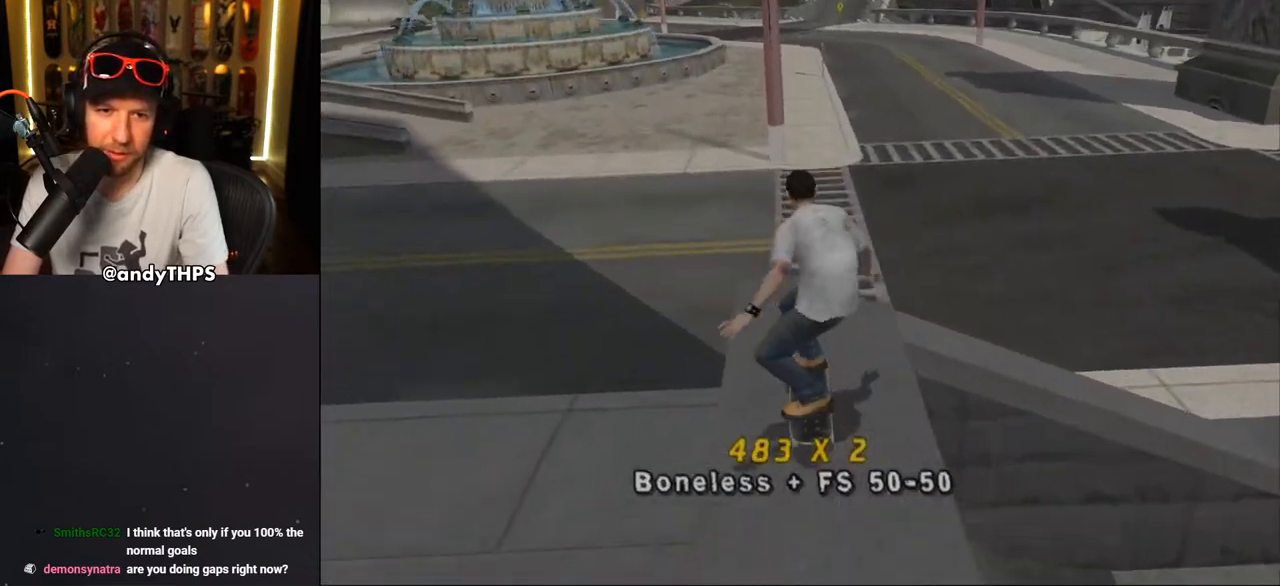
{"buttons": [], "left_stick": "center", "right_stick": "center", "events": [[67, "DPAD_DOWN", "up"], [117, "DPAD_RIGHT", "down"], [350, "CROSS", "up"], [383, "DPAD_DOWN", "down"], [483, "DPAD_RIGHT", "up"], [500, "DPAD_DOWN", "up"]]}
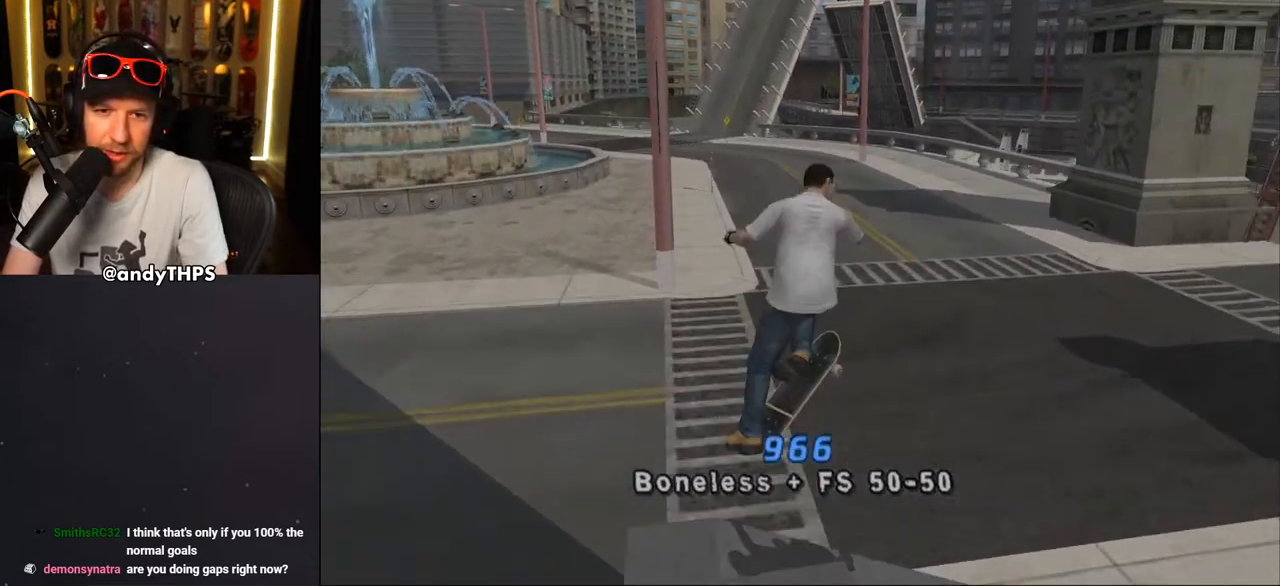
{"buttons": [], "left_stick": "center", "right_stick": "down-left", "events": [[67, "right_stick", "down-left"]]}
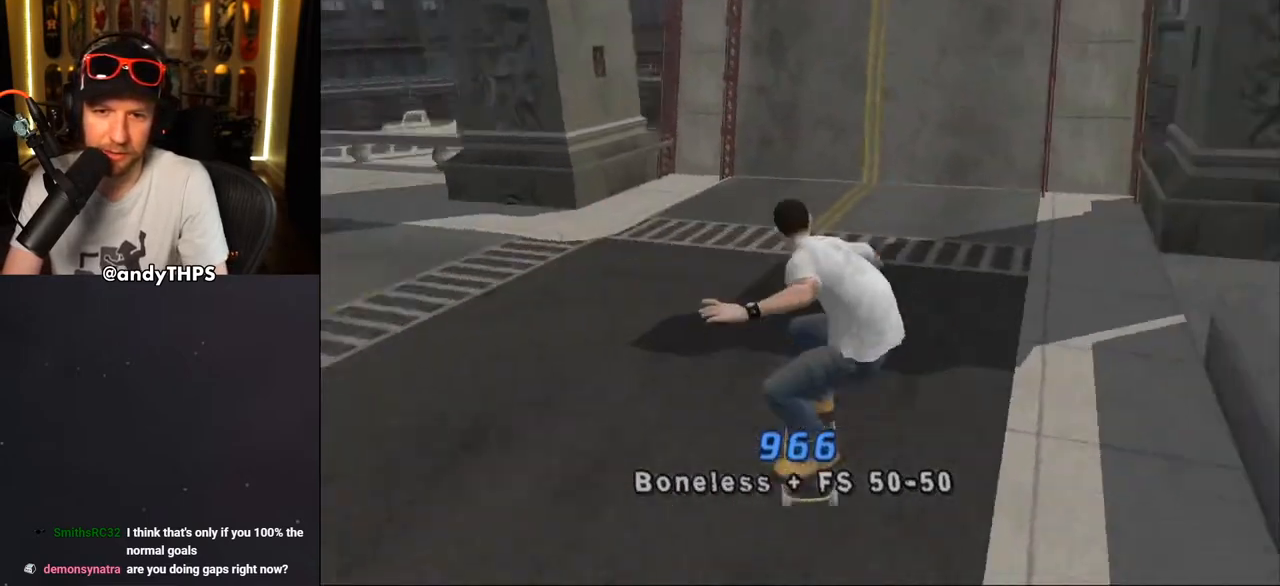
{"buttons": ["CROSS", "DPAD_DOWN", "DPAD_RIGHT"], "left_stick": "center", "right_stick": "left", "events": [[117, "DPAD_RIGHT", "down"], [150, "right_stick", "left"], [200, "DPAD_DOWN", "down"], [300, "CROSS", "down"]]}
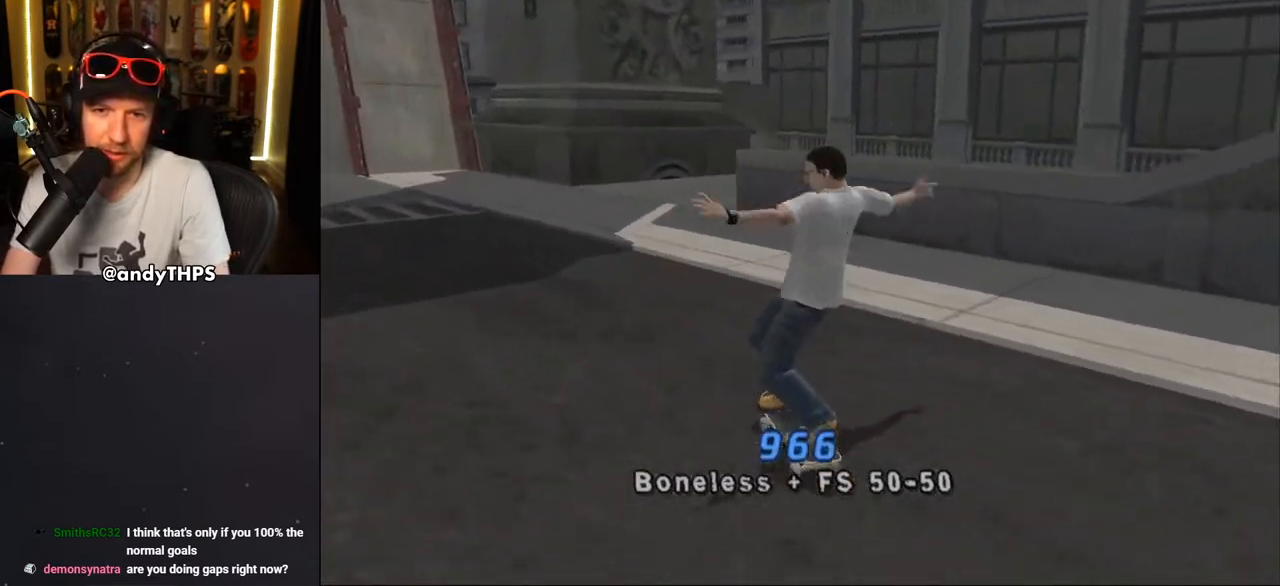
{"buttons": ["CROSS"], "left_stick": "center", "right_stick": "center", "events": [[17, "DPAD_DOWN", "up"], [33, "right_stick", "center"], [233, "DPAD_RIGHT", "up"], [267, "CROSS", "up"], [350, "CROSS", "down"]]}
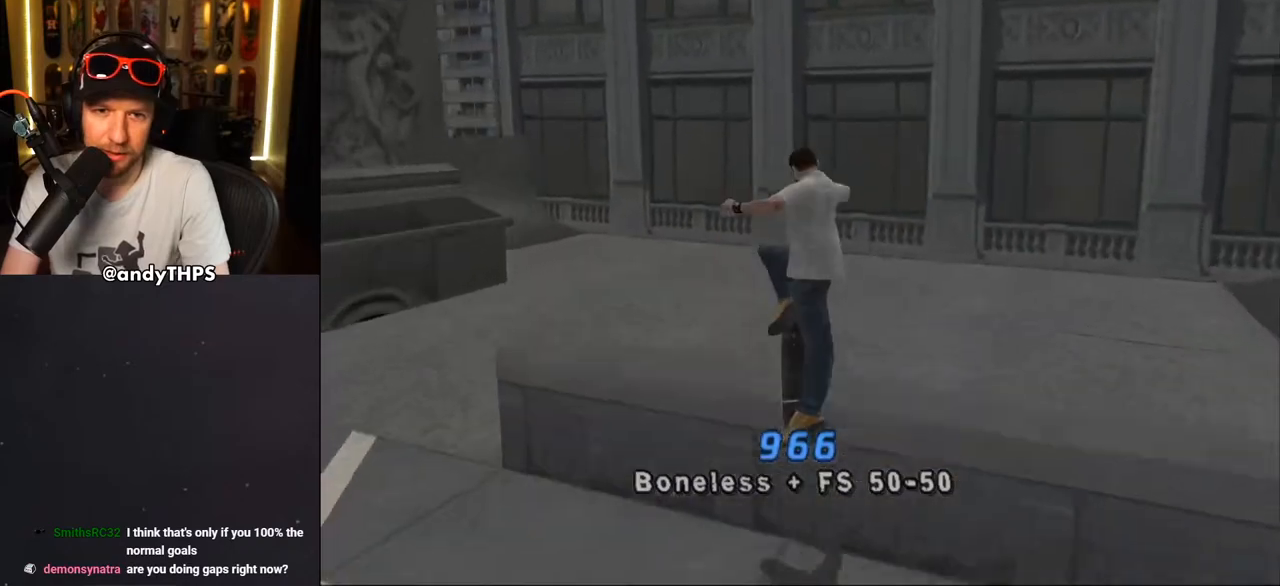
{"buttons": ["CROSS"], "left_stick": "center", "right_stick": "center", "events": []}
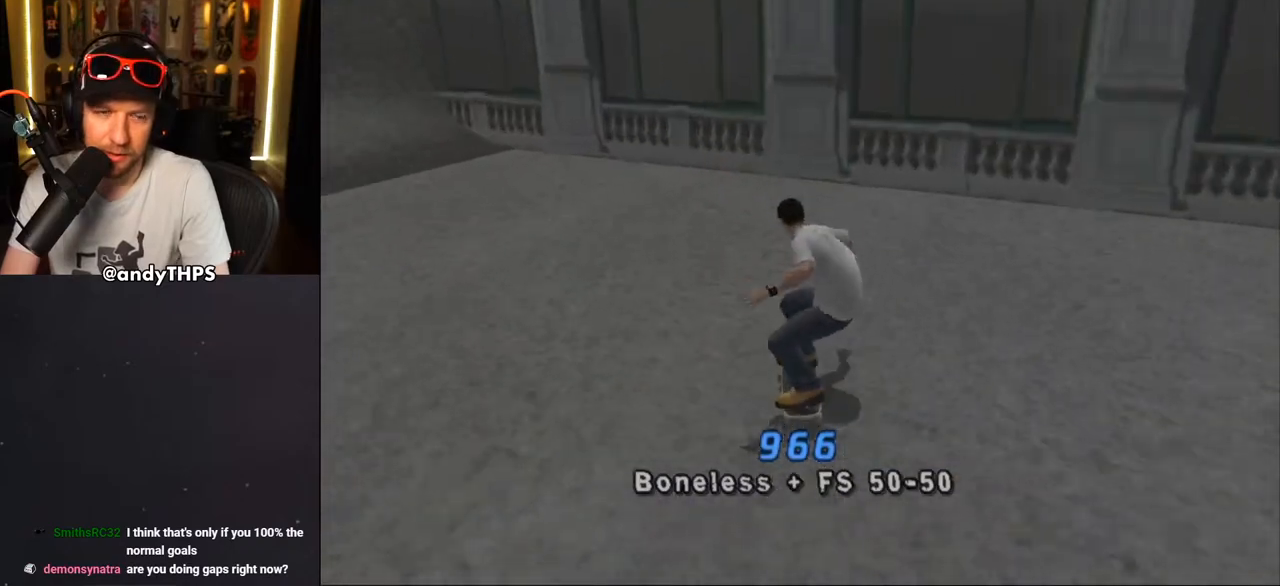
{"buttons": ["CROSS"], "left_stick": "center", "right_stick": "center", "events": [[100, "DPAD_DOWN", "down"], [100, "DPAD_LEFT", "down"], [433, "DPAD_DOWN", "up"], [450, "DPAD_LEFT", "up"]]}
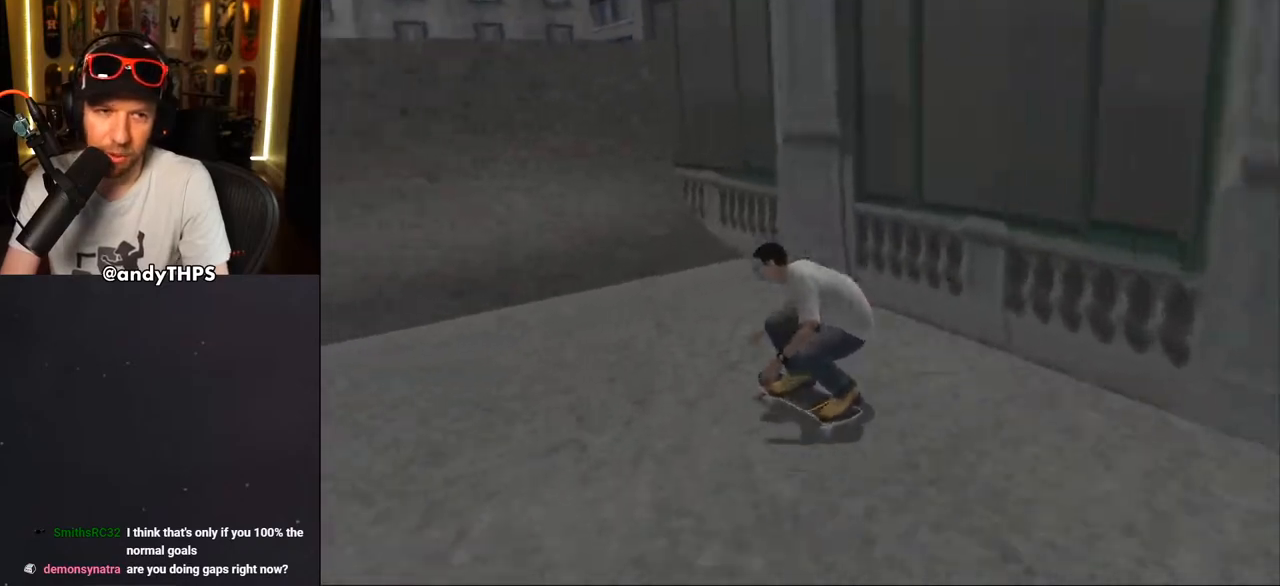
{"buttons": ["CROSS"], "left_stick": "center", "right_stick": "center", "events": [[117, "DPAD_UP", "down"], [200, "DPAD_UP", "up"], [250, "DPAD_RIGHT", "down"], [333, "DPAD_RIGHT", "up"]]}